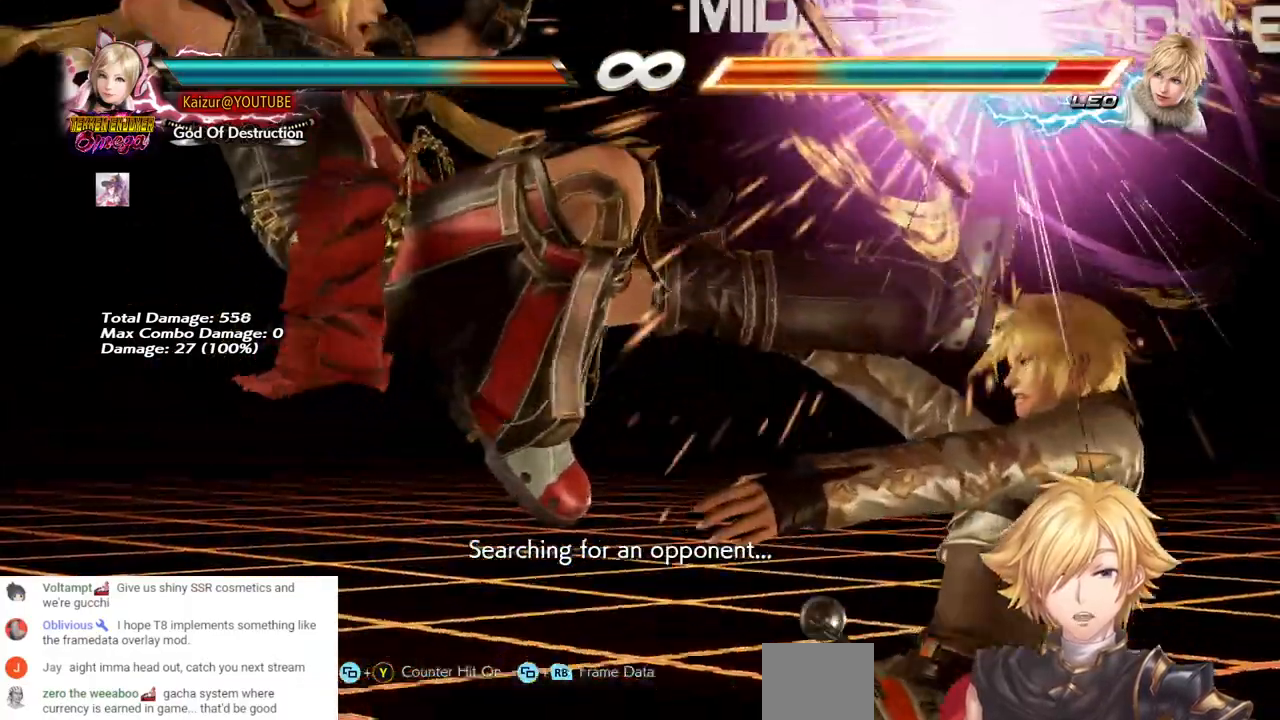
Gameplay with a controller (PlayStation layout); each line is a JSON object with the inputs held at the frame after it. "events" lists button and stick changes between this image and that frame as [ms after this image, input, new state], when the widget could be followed in between.
{"buttons": ["DPAD_RIGHT"], "left_stick": "center", "right_stick": "center", "events": [[500, "CROSS", "up"]]}
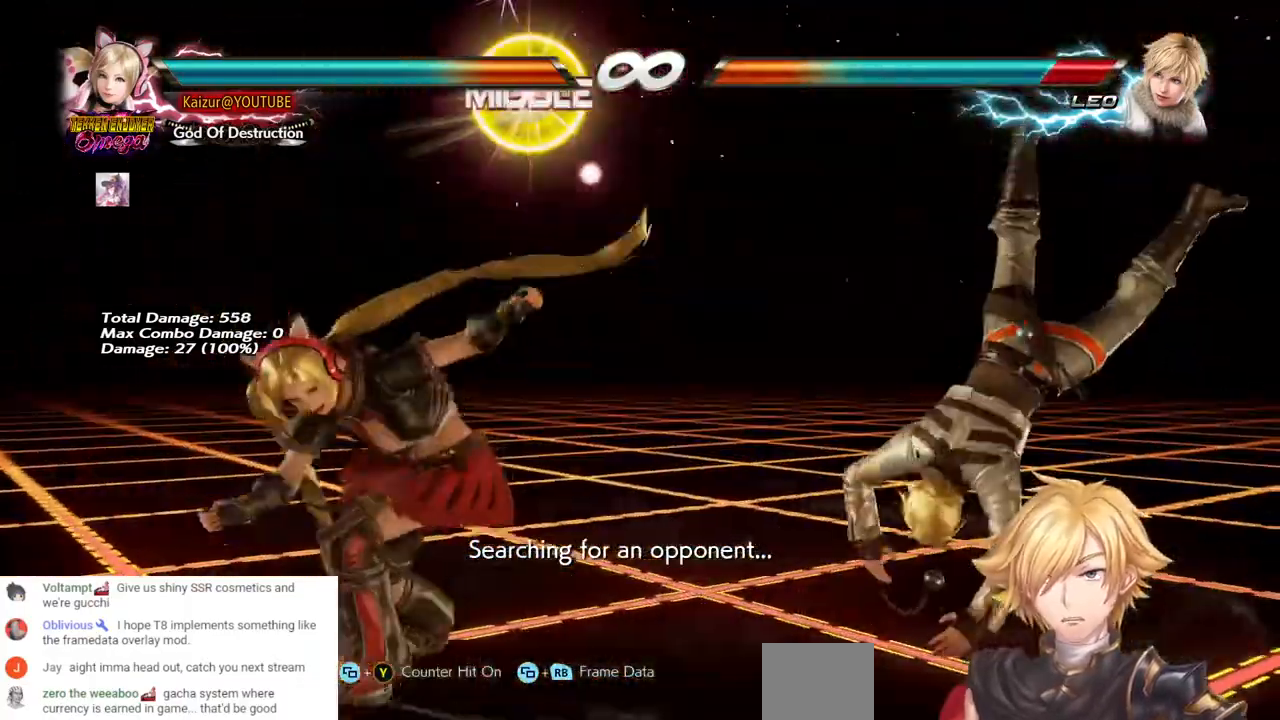
{"buttons": ["CROSS"], "left_stick": "center", "right_stick": "center", "events": [[250, "CROSS", "down"], [417, "DPAD_RIGHT", "up"]]}
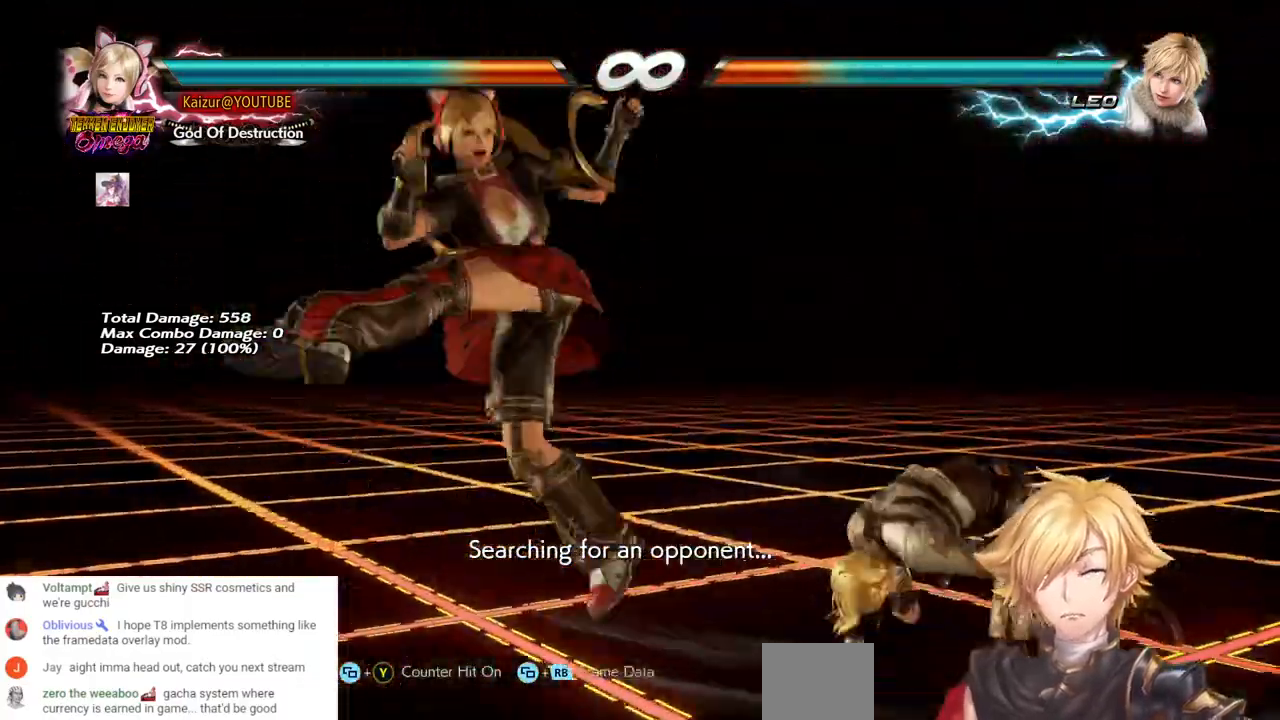
{"buttons": [], "left_stick": "center", "right_stick": "center", "events": [[133, "CROSS", "up"]]}
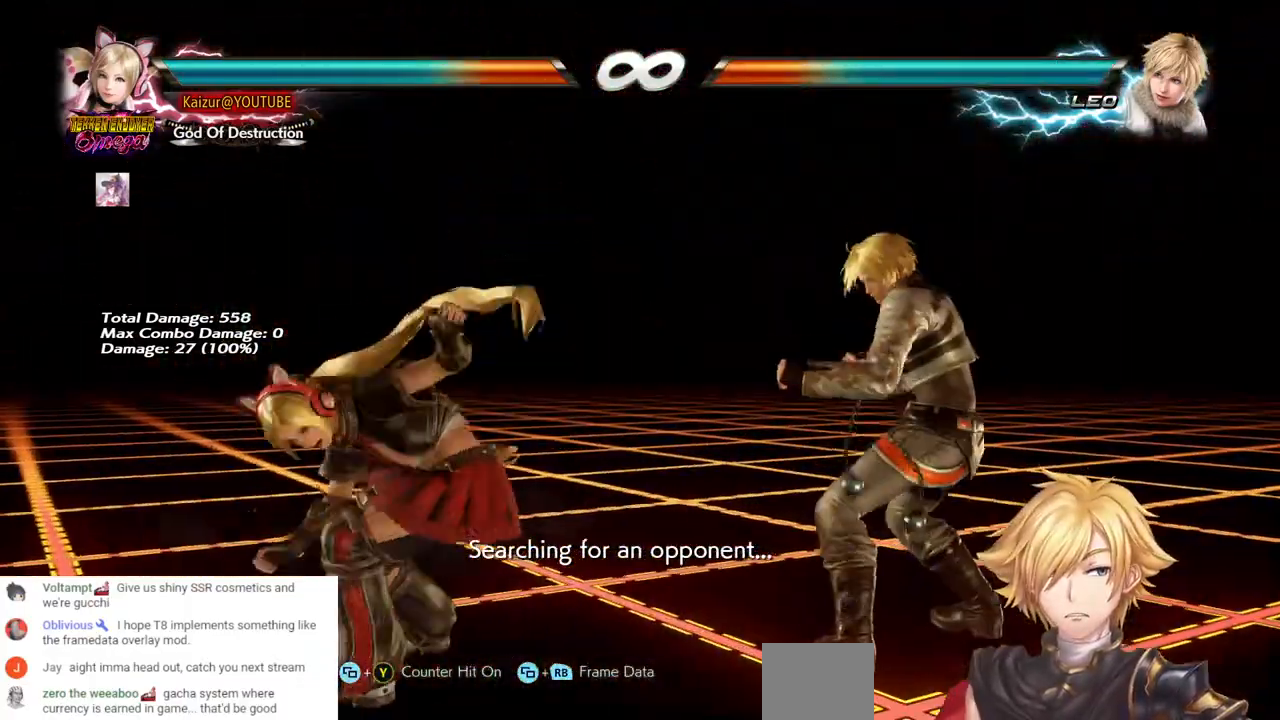
{"buttons": ["CROSS", "DPAD_RIGHT"], "left_stick": "center", "right_stick": "center", "events": [[17, "DPAD_RIGHT", "down"], [250, "CROSS", "down"]]}
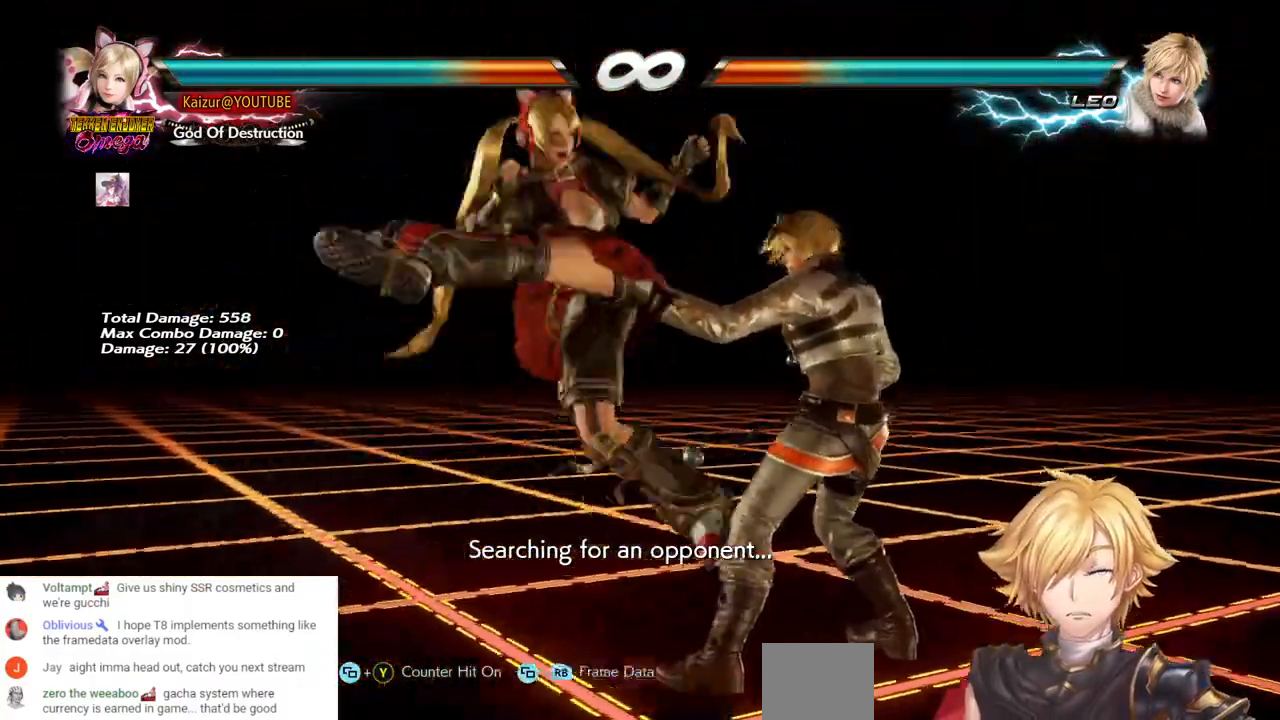
{"buttons": ["CROSS", "DPAD_RIGHT"], "left_stick": "center", "right_stick": "center", "events": []}
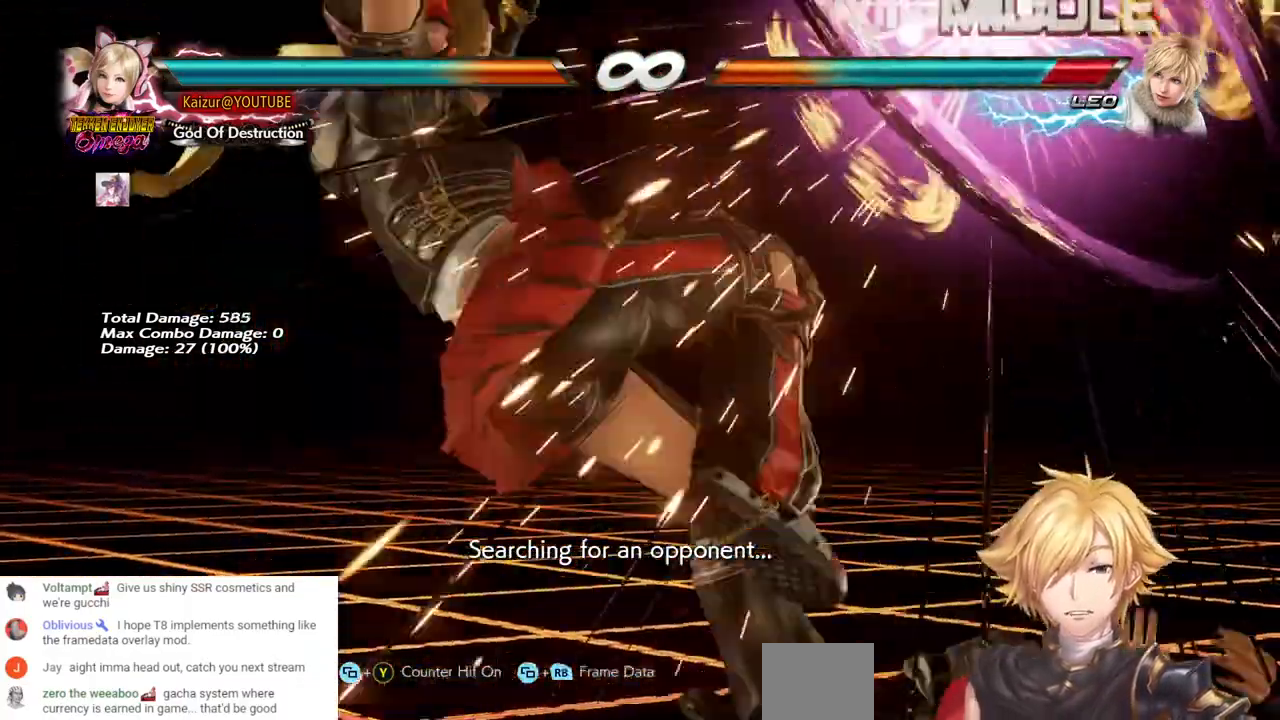
{"buttons": ["DPAD_RIGHT"], "left_stick": "center", "right_stick": "center", "events": [[167, "CROSS", "up"]]}
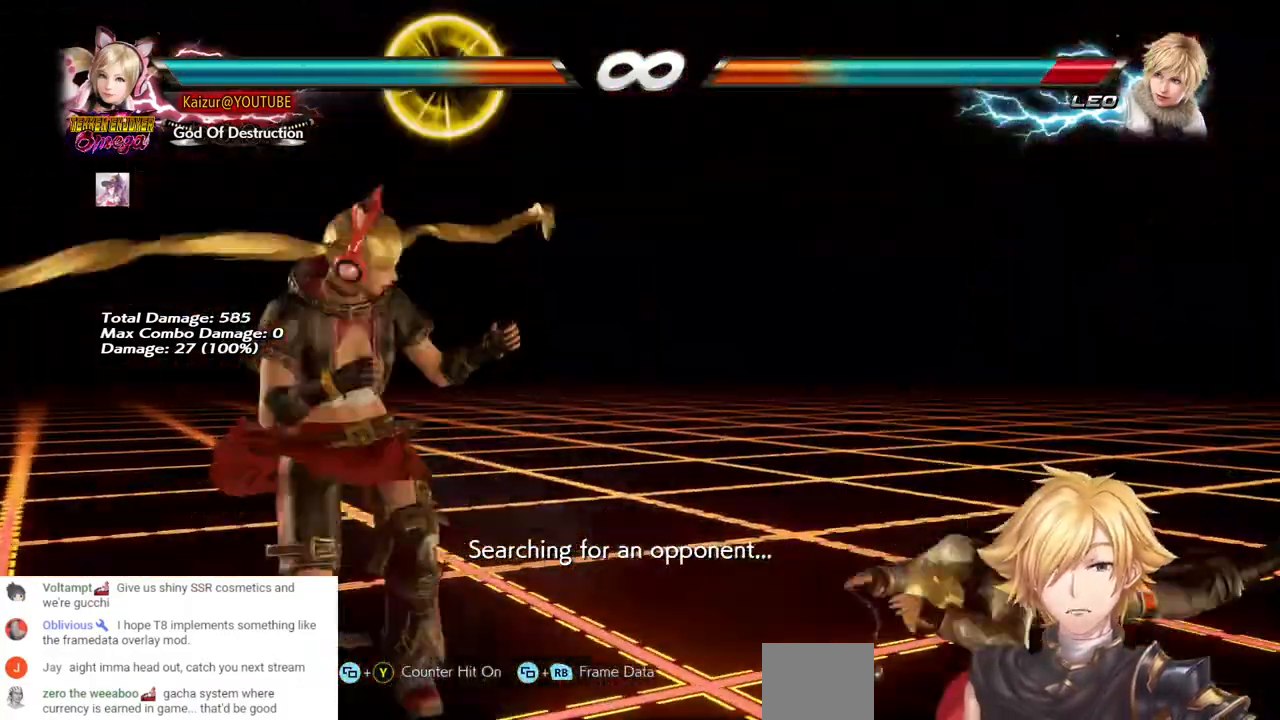
{"buttons": ["DPAD_RIGHT"], "left_stick": "center", "right_stick": "center", "events": [[67, "CROSS", "down"], [500, "CROSS", "up"]]}
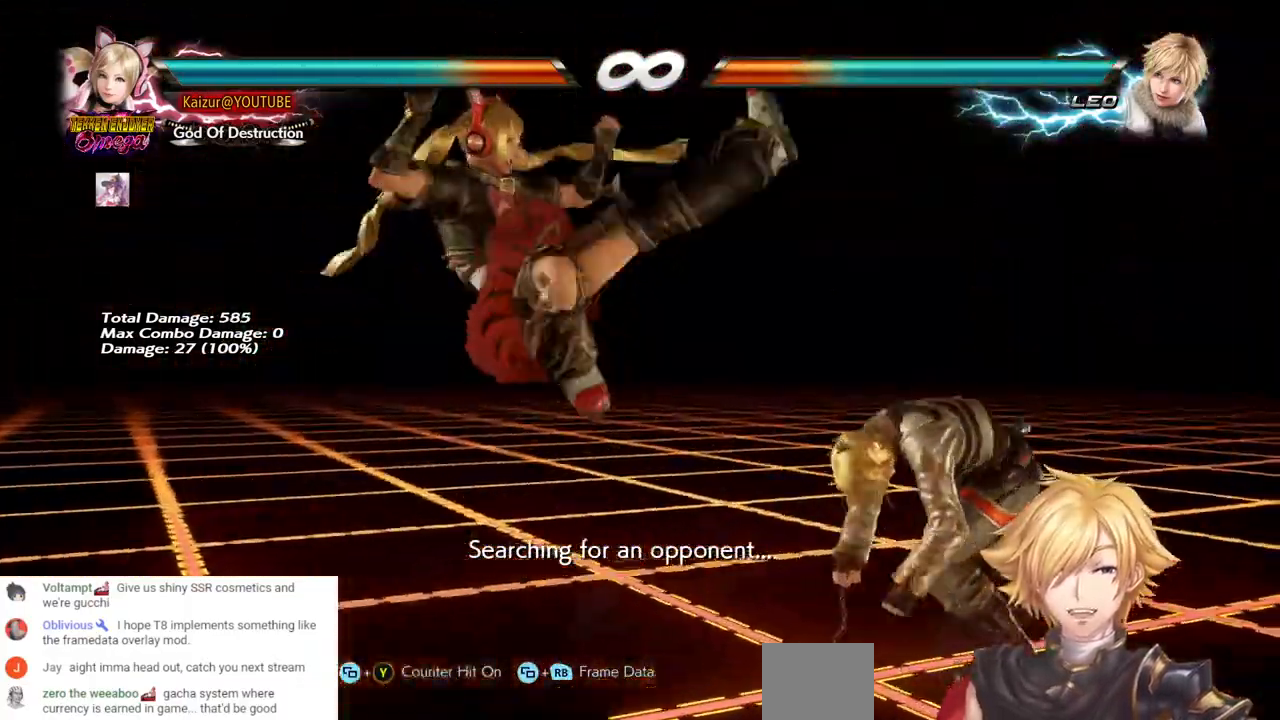
{"buttons": [], "left_stick": "center", "right_stick": "center", "events": [[83, "CROSS", "down"], [217, "CROSS", "up"], [500, "DPAD_RIGHT", "up"]]}
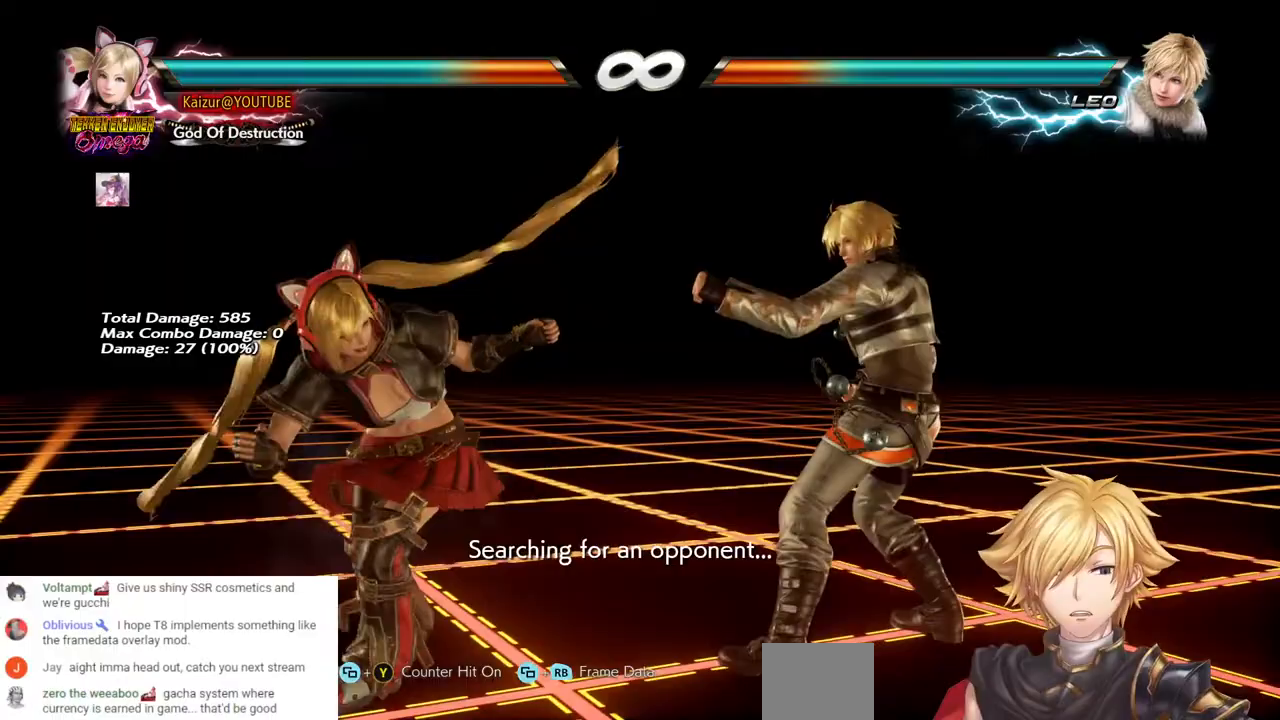
{"buttons": ["DPAD_RIGHT"], "left_stick": "center", "right_stick": "center", "events": [[67, "DPAD_RIGHT", "down"], [117, "DPAD_RIGHT", "up"], [150, "DPAD_RIGHT", "down"], [183, "CROSS", "down"], [467, "CROSS", "up"]]}
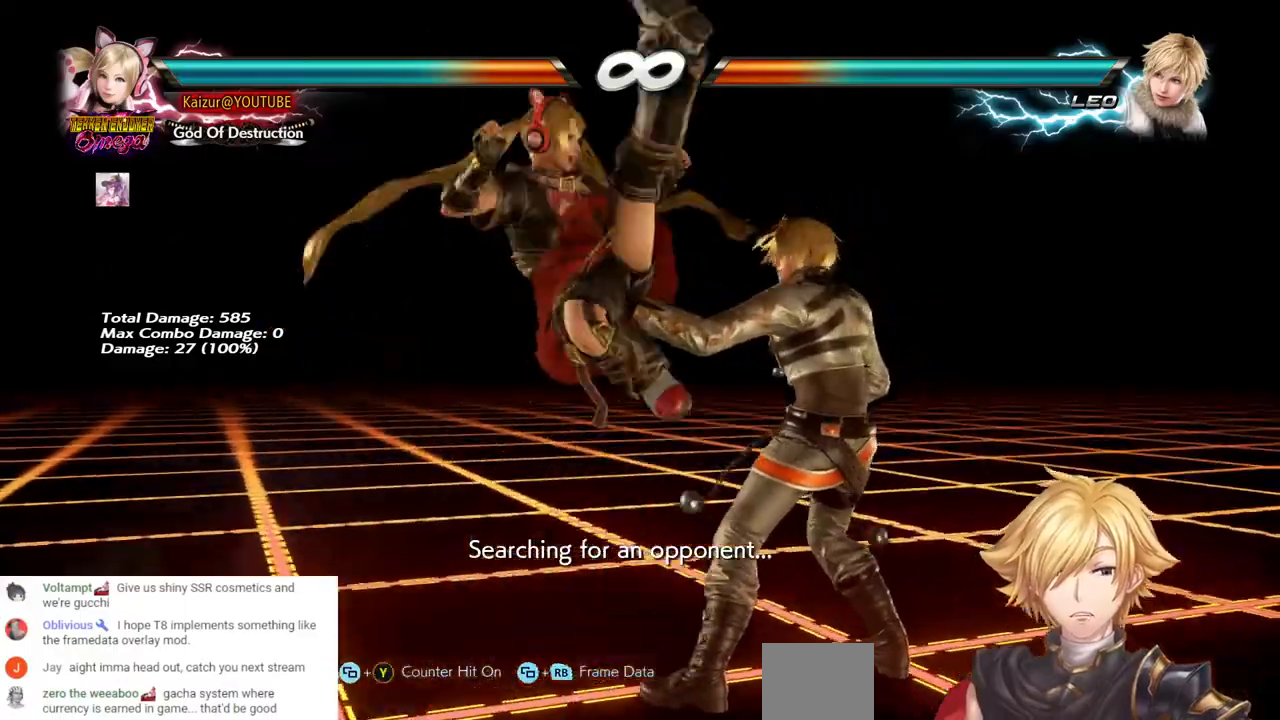
{"buttons": ["CROSS", "DPAD_RIGHT"], "left_stick": "center", "right_stick": "center"}
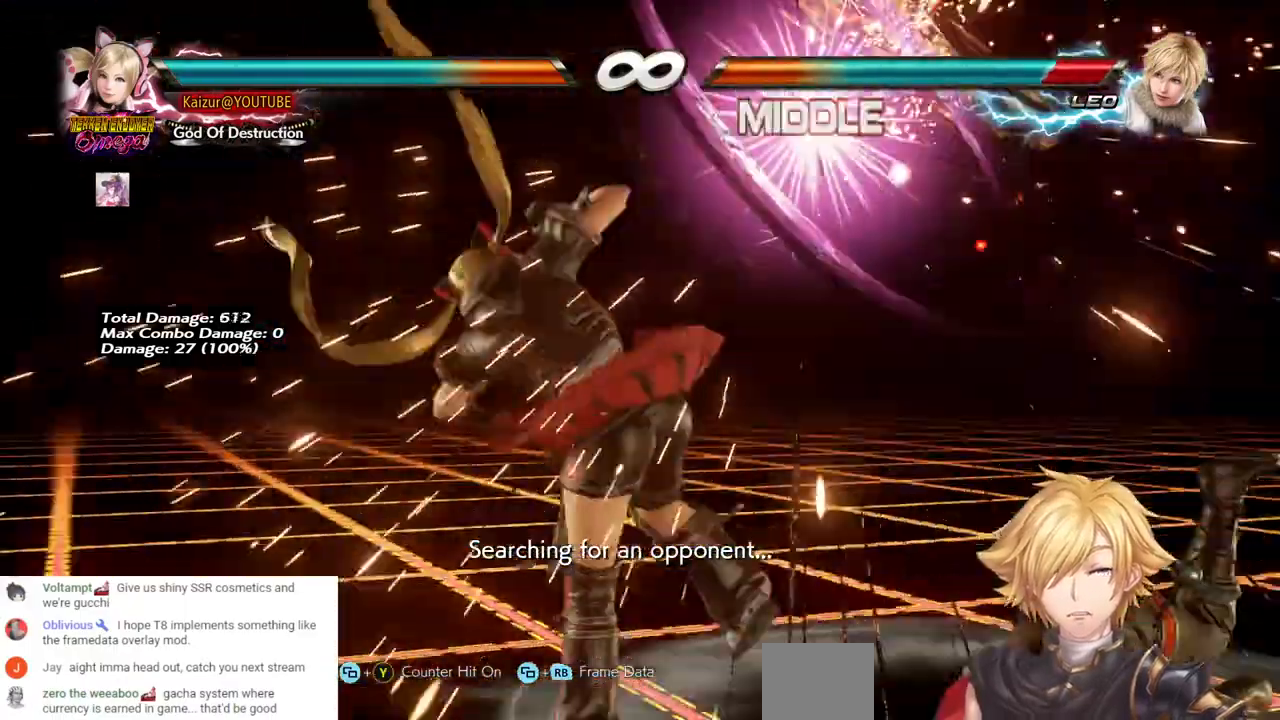
{"buttons": ["DPAD_RIGHT"], "left_stick": "center", "right_stick": "center", "events": [[367, "CROSS", "up"]]}
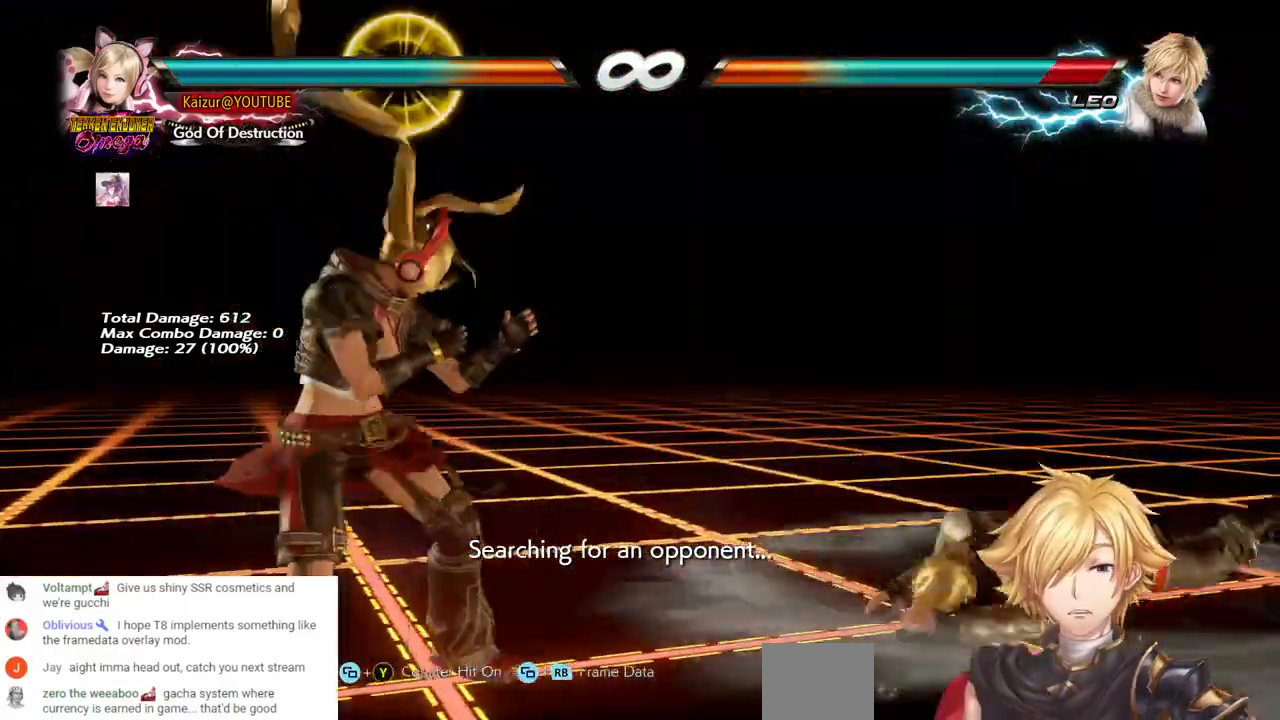
{"buttons": ["CROSS", "DPAD_RIGHT"], "left_stick": "center", "right_stick": "center", "events": [[83, "CROSS", "down"], [283, "CROSS", "up"], [333, "DPAD_RIGHT", "up"], [417, "DPAD_RIGHT", "down"], [500, "CROSS", "down"]]}
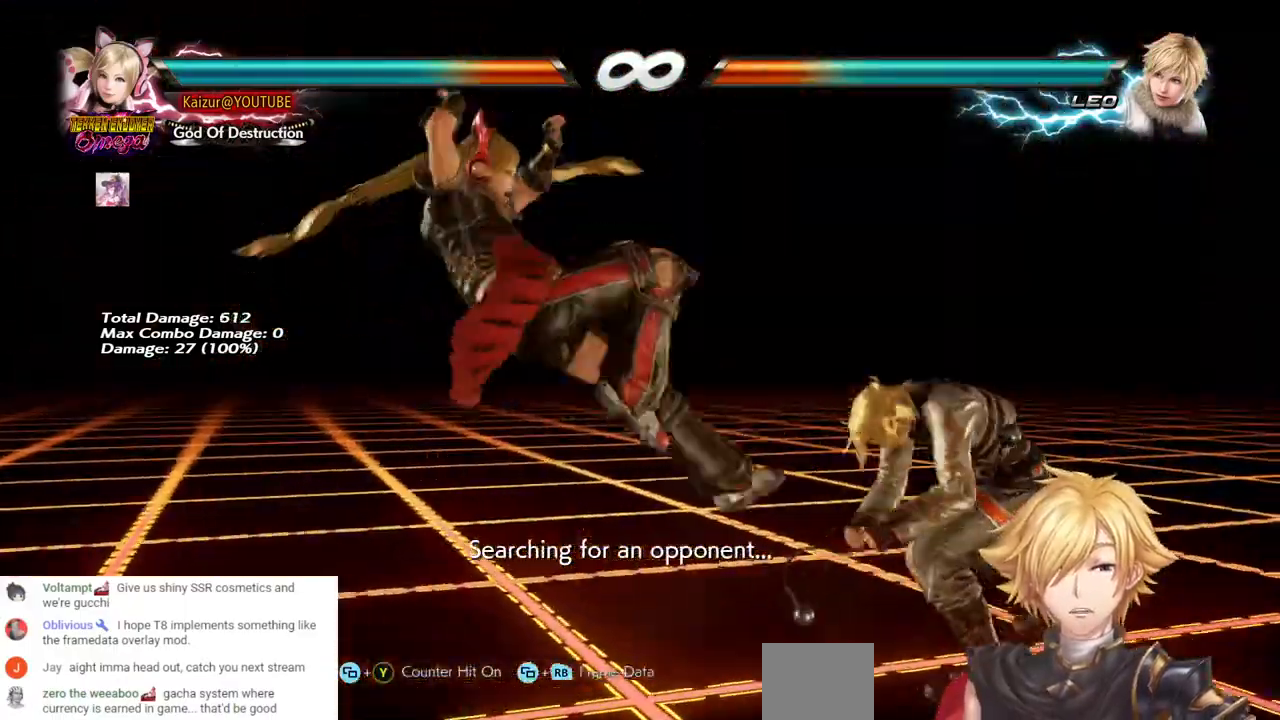
{"buttons": ["DPAD_RIGHT"], "left_stick": "center", "right_stick": "center", "events": [[117, "DPAD_RIGHT", "up"], [133, "CROSS", "up"], [267, "DPAD_RIGHT", "down"]]}
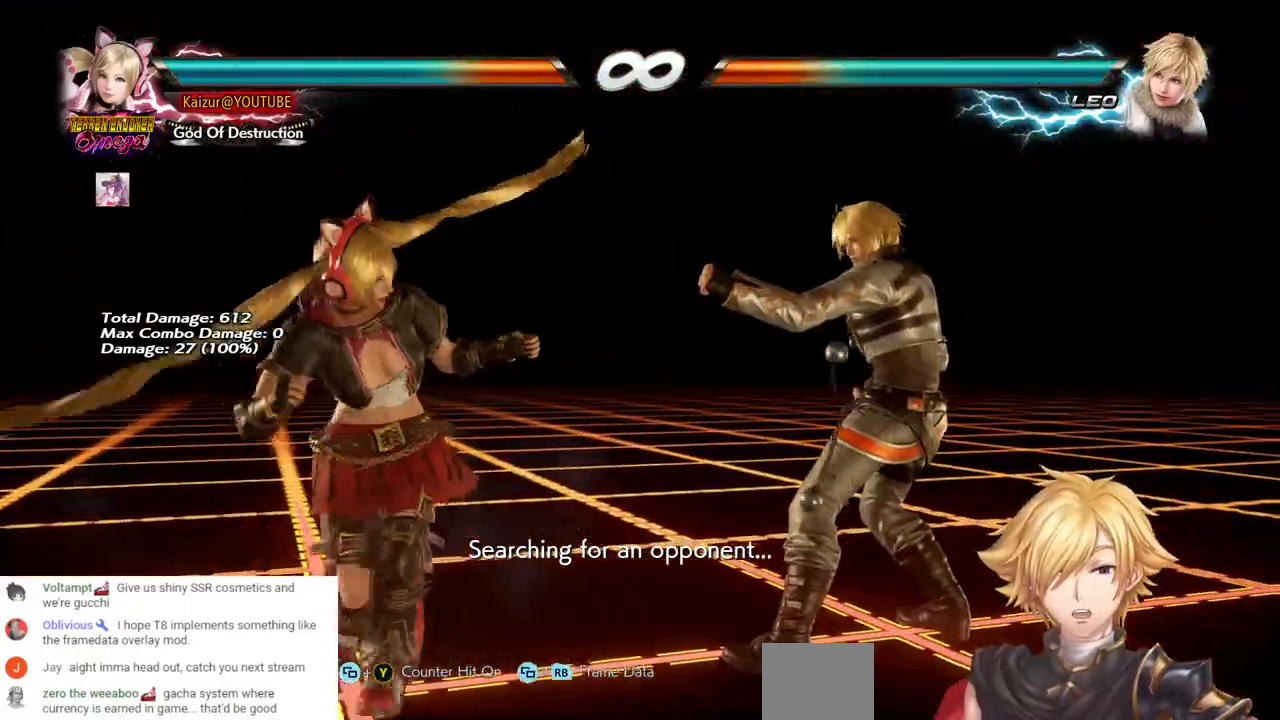
{"buttons": ["DPAD_RIGHT"], "left_stick": "center", "right_stick": "center", "events": [[83, "CROSS", "down"], [267, "CROSS", "up"]]}
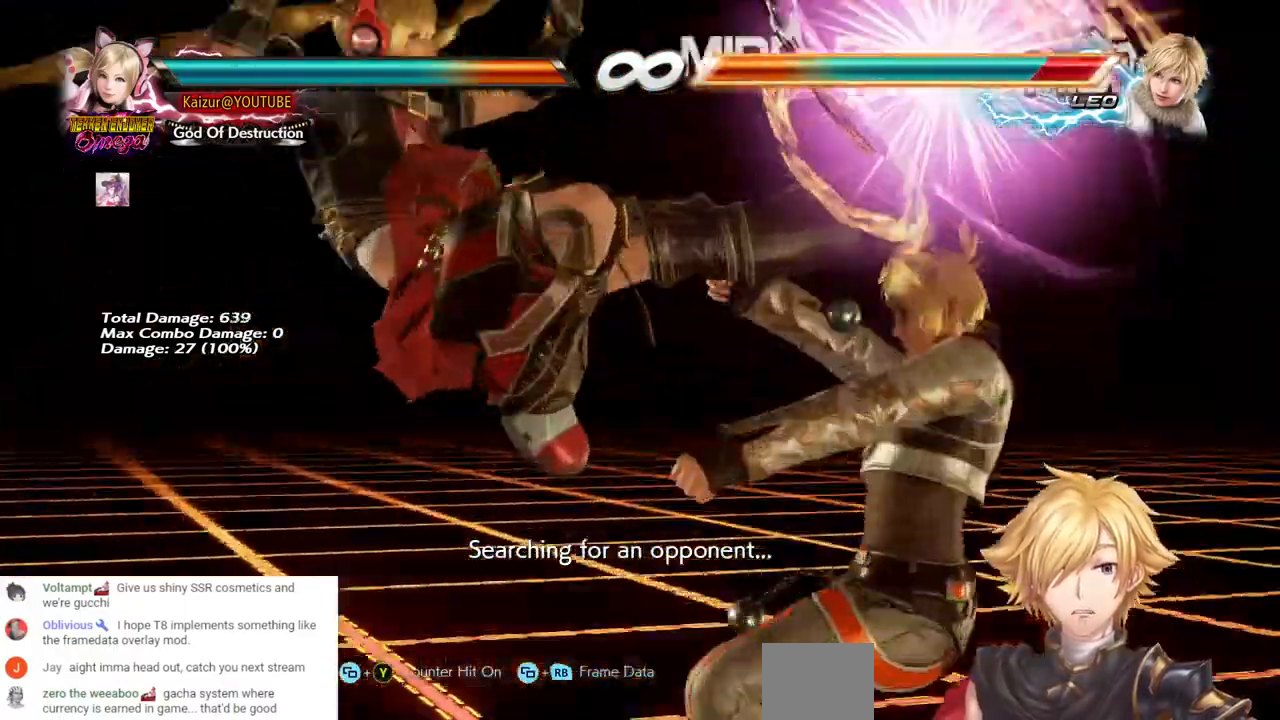
{"buttons": ["DPAD_RIGHT"], "left_stick": "center", "right_stick": "center", "events": []}
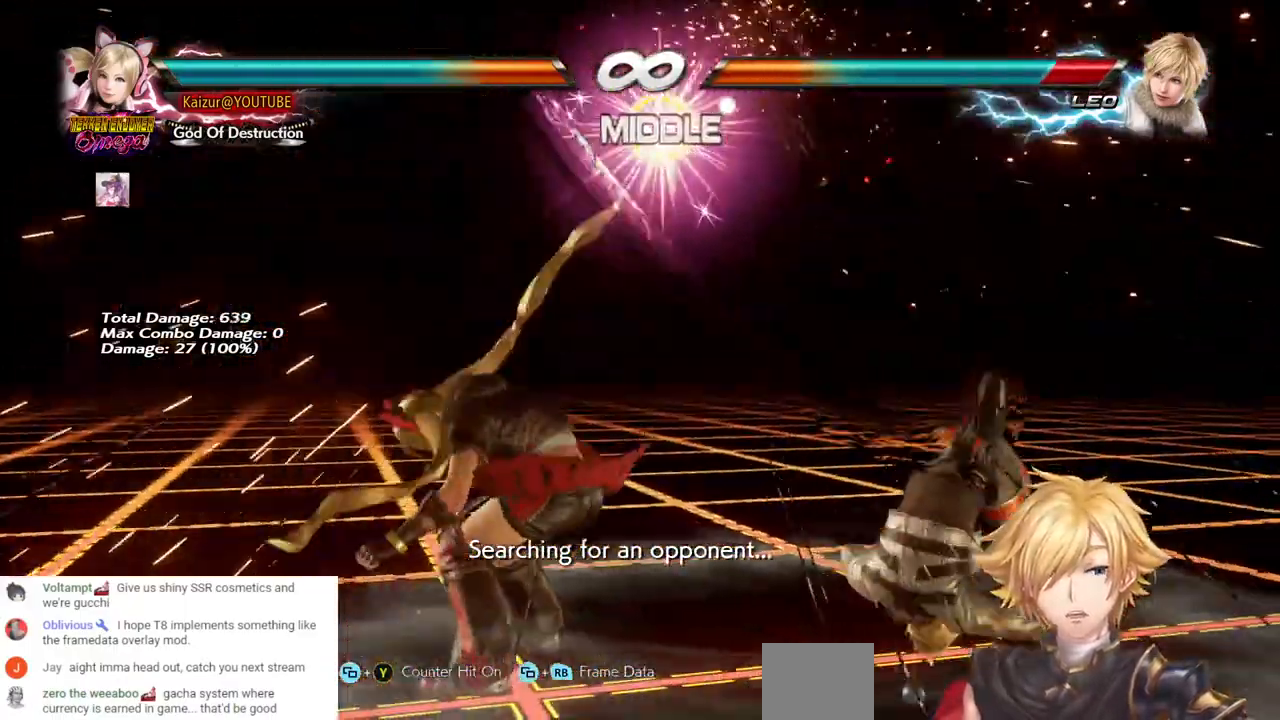
{"buttons": ["CROSS", "DPAD_RIGHT"], "left_stick": "center", "right_stick": "center", "events": [[450, "CROSS", "down"]]}
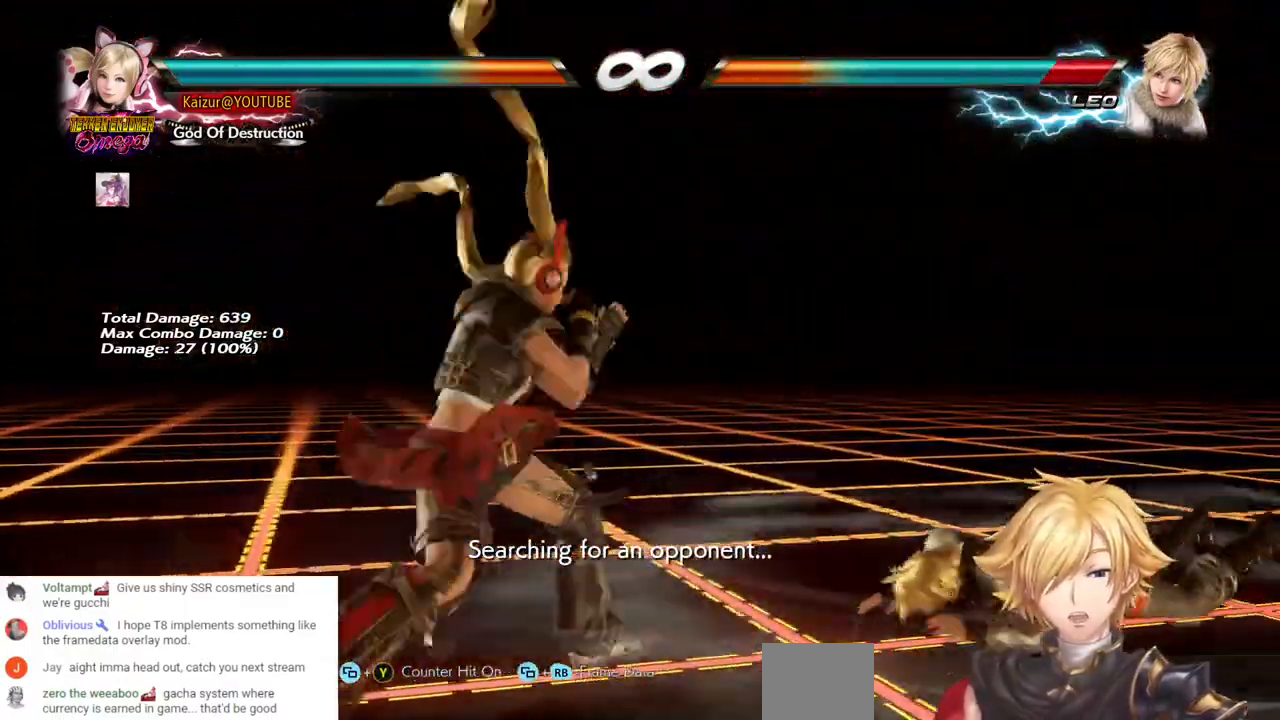
{"buttons": ["DPAD_RIGHT"], "left_stick": "center", "right_stick": "center", "events": [[117, "CROSS", "up"]]}
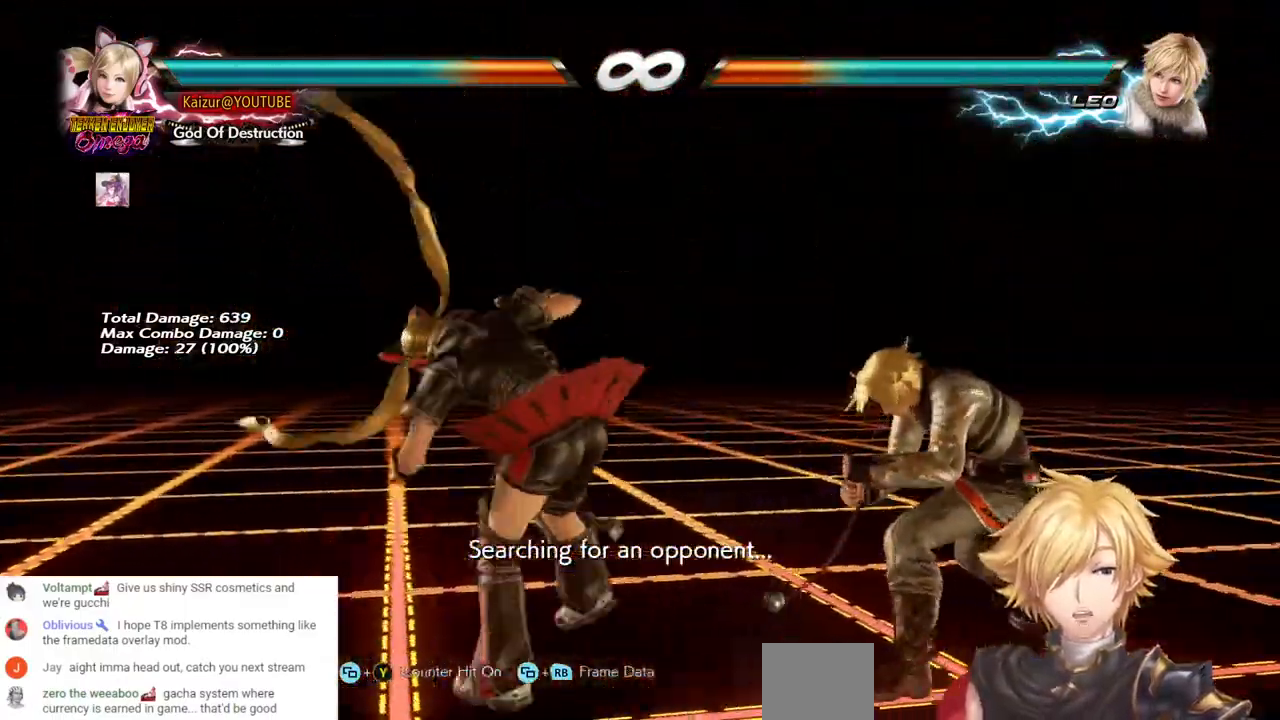
{"buttons": ["DPAD_RIGHT"], "left_stick": "center", "right_stick": "center", "events": []}
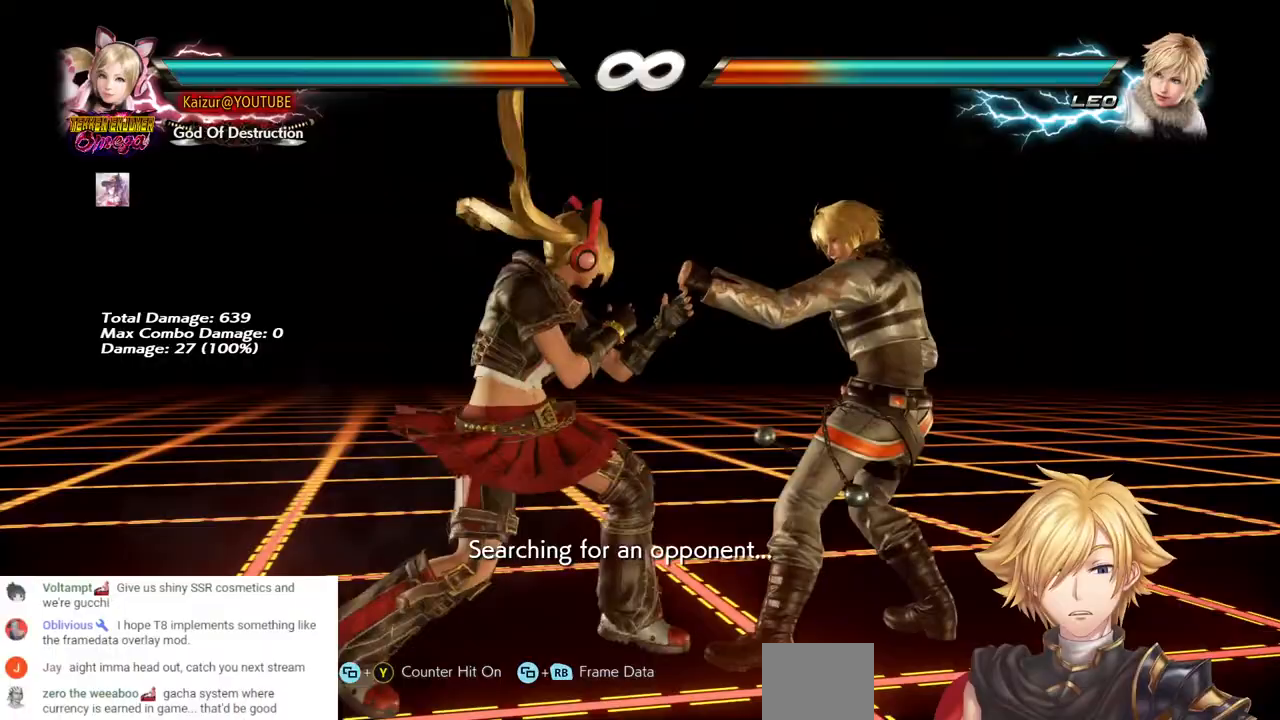
{"buttons": ["DPAD_RIGHT"], "left_stick": "center", "right_stick": "center", "events": [[17, "R1", "down"], [17, "R2", "down"], [217, "R1", "up"], [217, "R2", "up"]]}
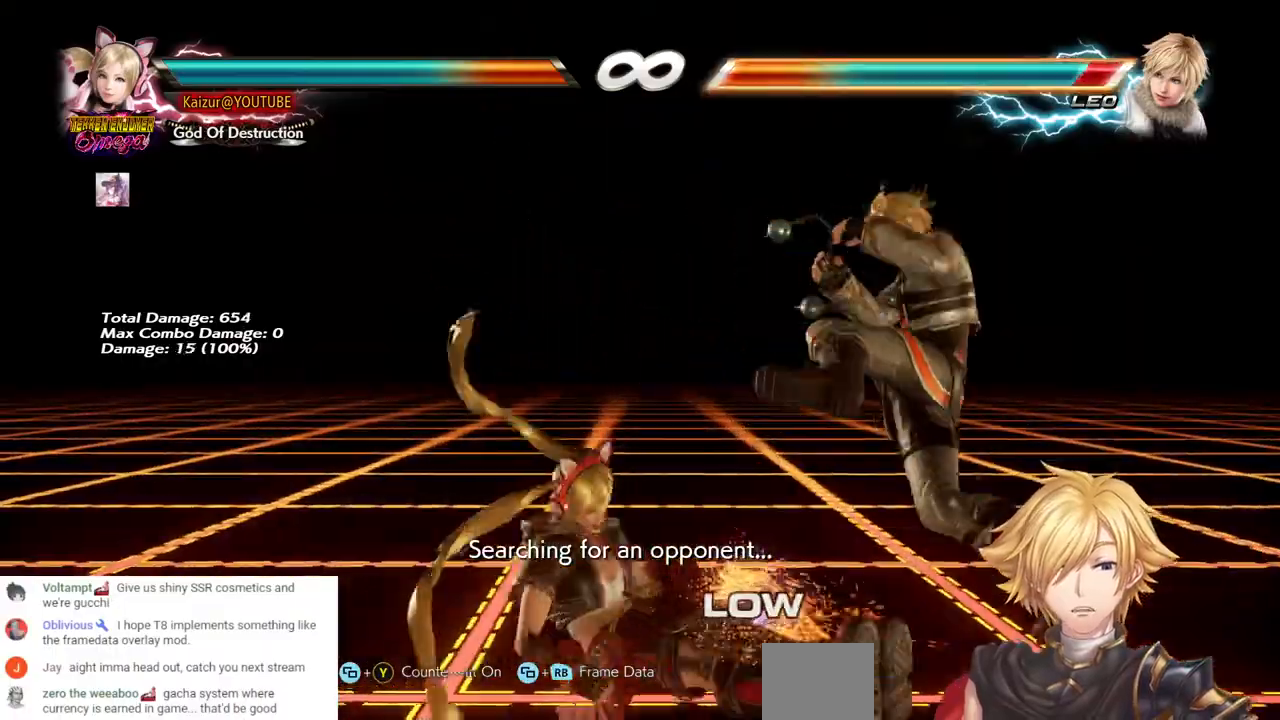
{"buttons": ["SQUARE", "DPAD_RIGHT"], "left_stick": "center", "right_stick": "center", "events": [[400, "SQUARE", "down"]]}
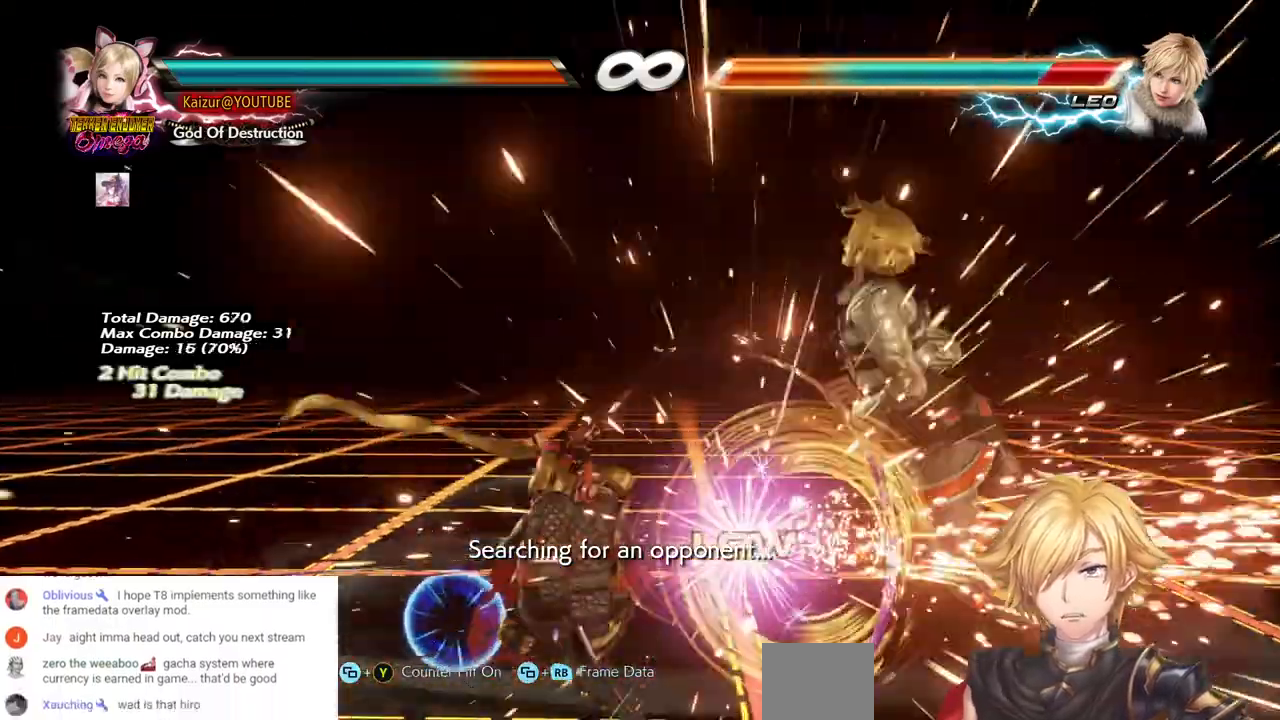
{"buttons": ["SQUARE", "DPAD_RIGHT"], "left_stick": "center", "right_stick": "center", "events": [[33, "SQUARE", "up"], [117, "SQUARE", "down"], [217, "SQUARE", "up"], [300, "SQUARE", "down"], [383, "SQUARE", "up"], [433, "SQUARE", "down"]]}
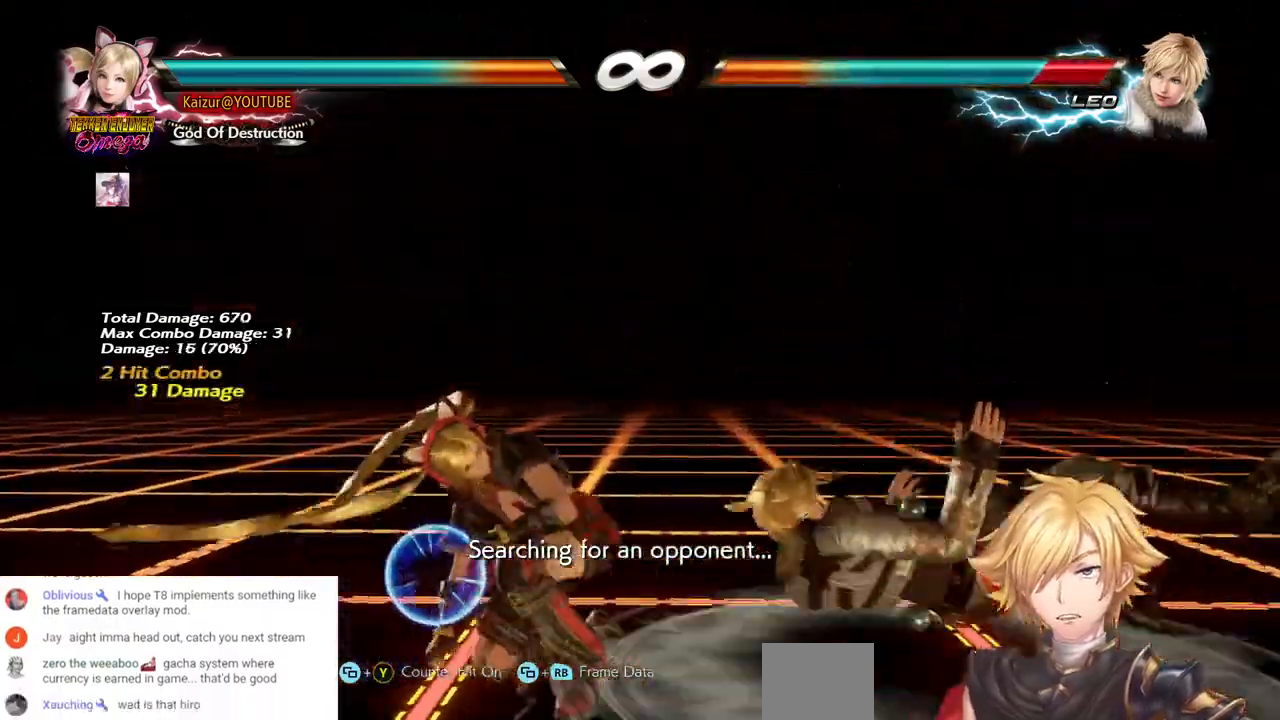
{"buttons": ["DPAD_RIGHT"], "left_stick": "center", "right_stick": "center", "events": [[50, "DPAD_RIGHT", "up"], [50, "SQUARE", "up"], [300, "DPAD_RIGHT", "down"]]}
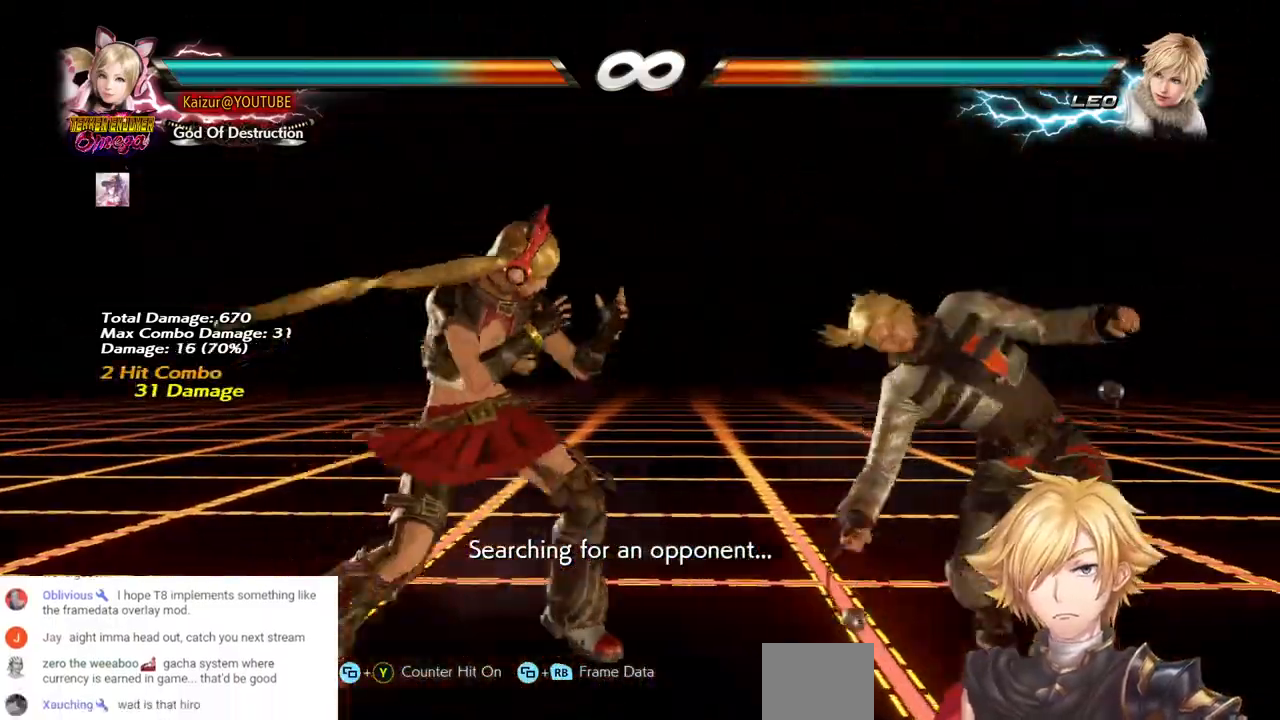
{"buttons": ["DPAD_RIGHT"], "left_stick": "center", "right_stick": "center", "events": [[17, "R2", "down"], [50, "R1", "down"], [233, "R1", "up"], [250, "R2", "up"]]}
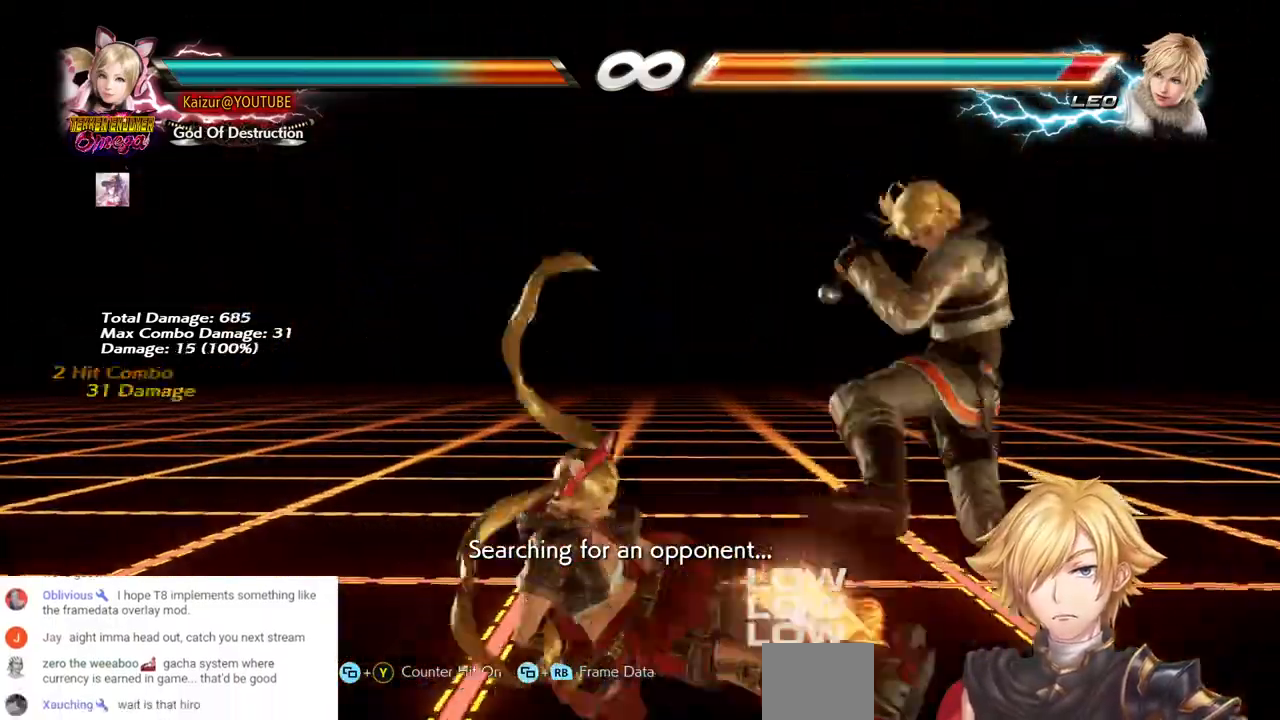
{"buttons": ["DPAD_RIGHT"], "left_stick": "center", "right_stick": "center", "events": []}
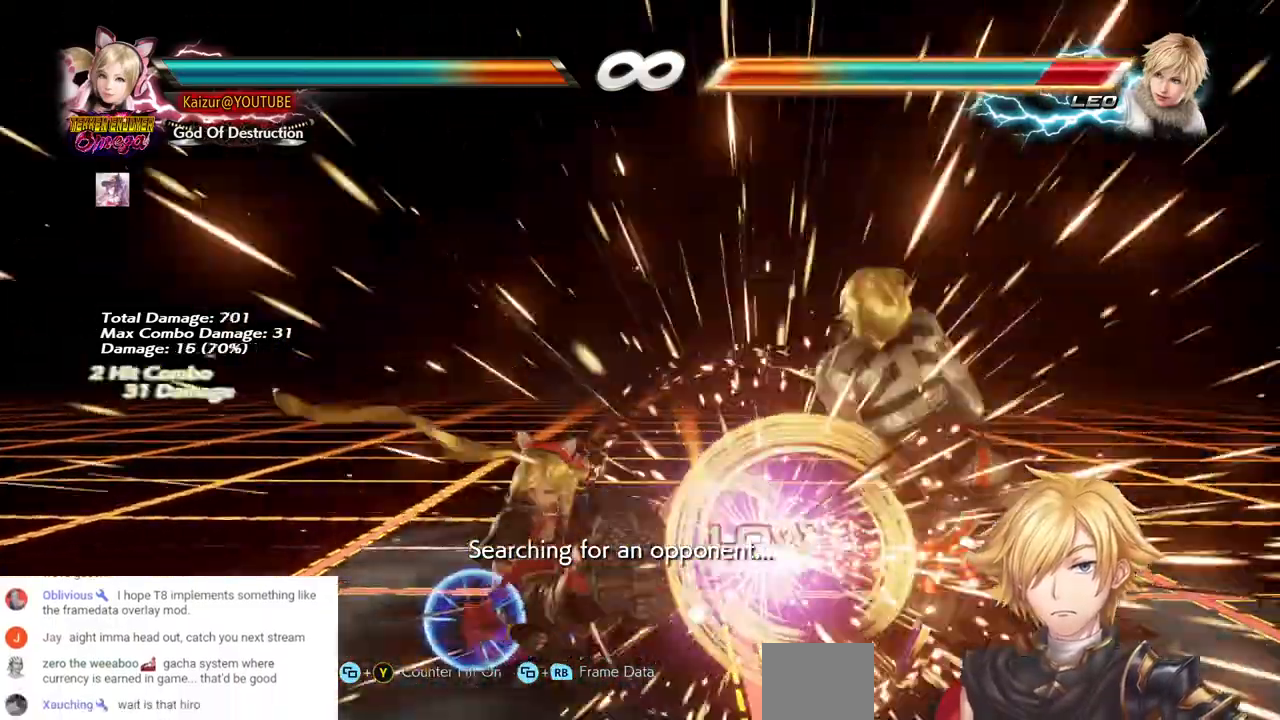
{"buttons": ["DPAD_RIGHT"], "left_stick": "center", "right_stick": "center", "events": []}